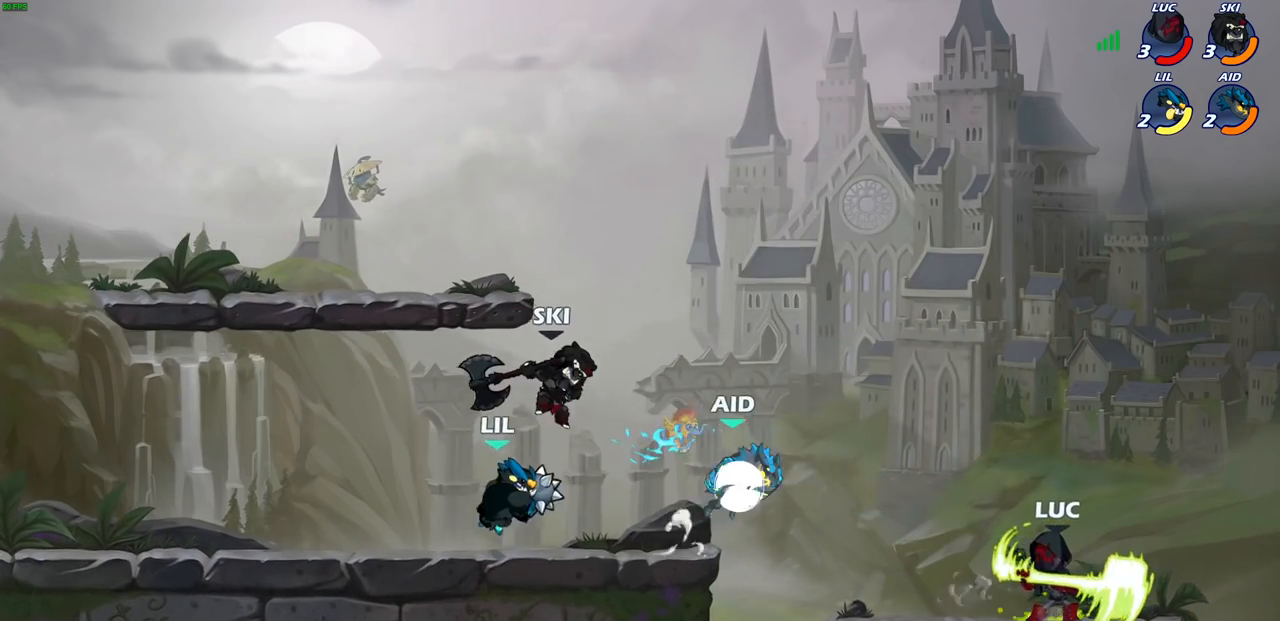
Gameplay with a controller (PlayStation layout); each line is a JSON object with the inputs held at the frame after it. "events" lists button and stick changes between this image and that frame as [ms after this image, input, new state], when the widget could be followed in between. Not read: R3.
{"buttons": [], "left_stick": "center", "right_stick": "center", "events": [[100, "R1", "down"], [100, "R2", "down"], [167, "CIRCLE", "down"], [183, "left_stick", "center"], [217, "R1", "up"], [217, "R2", "up"], [250, "CIRCLE", "up"]]}
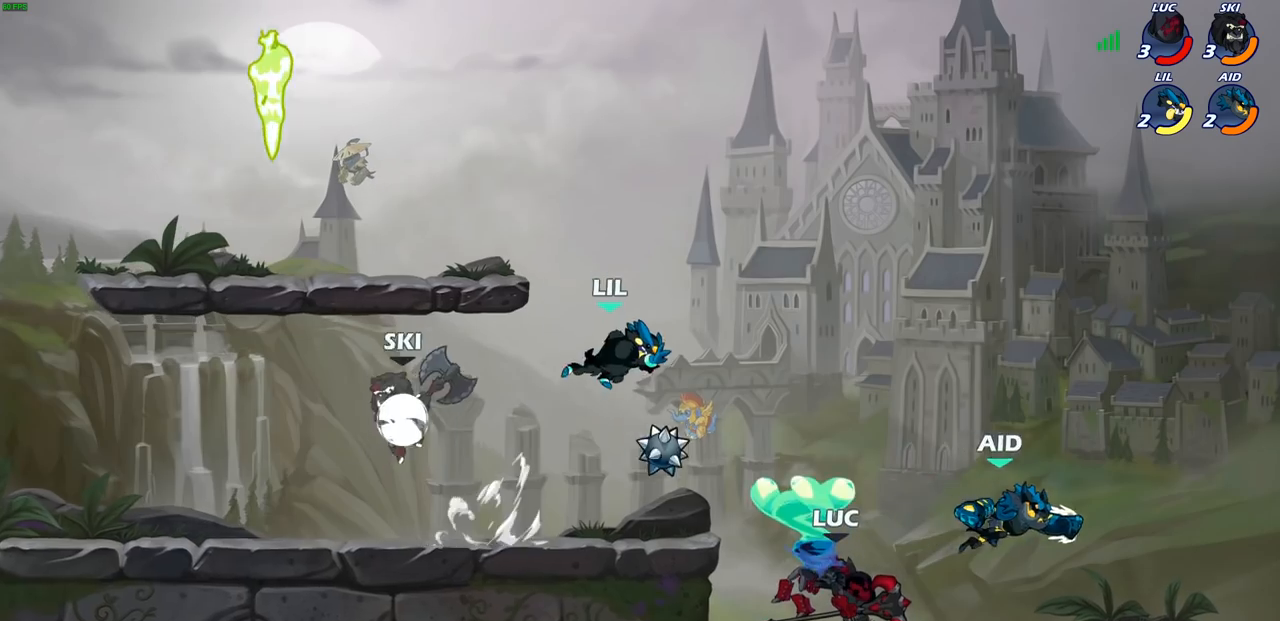
{"buttons": [], "left_stick": "left", "right_stick": "center", "events": [[500, "left_stick", "left"]]}
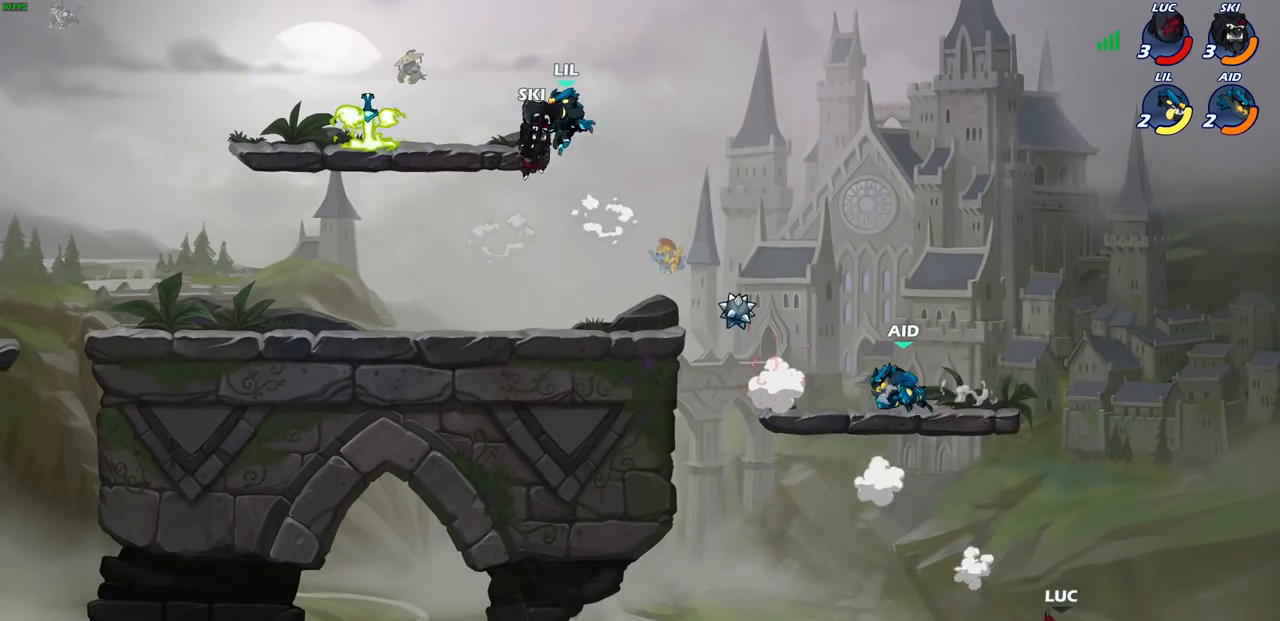
{"buttons": [], "left_stick": "up-left", "right_stick": "center", "events": [[200, "CROSS", "down"], [283, "CROSS", "up"], [383, "CROSS", "down"], [467, "CROSS", "up"], [467, "left_stick", "up-left"]]}
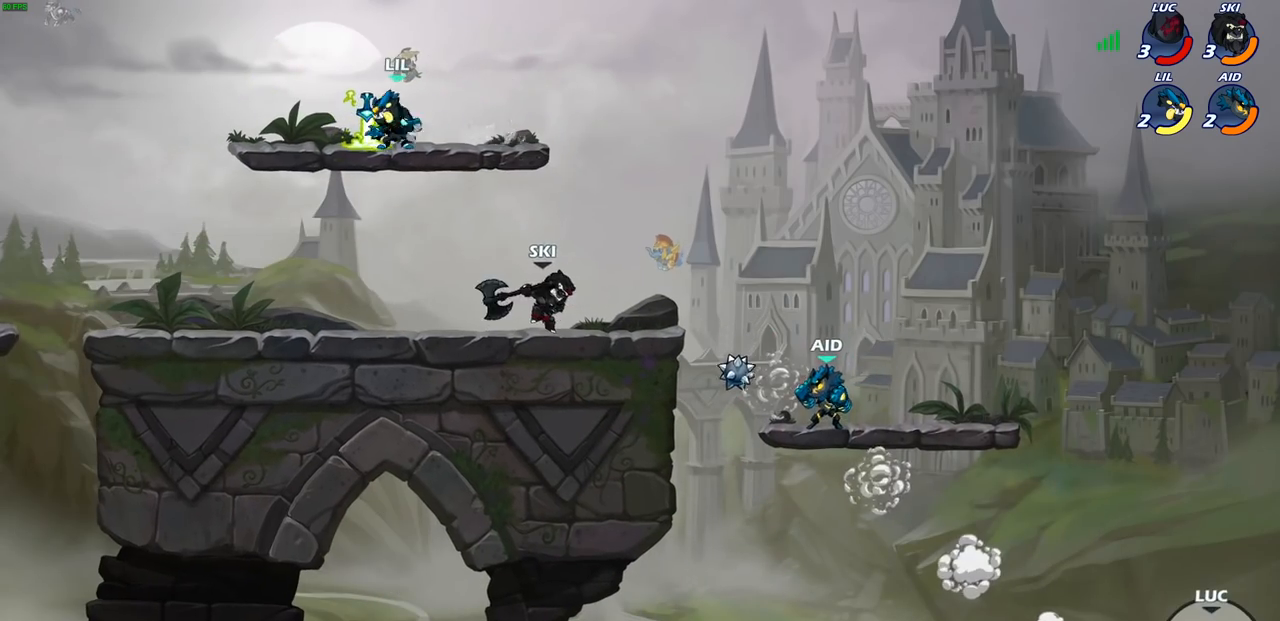
{"buttons": ["CROSS"], "left_stick": "up-left", "right_stick": "center", "events": [[67, "CROSS", "down"], [233, "CROSS", "up"], [467, "CROSS", "down"]]}
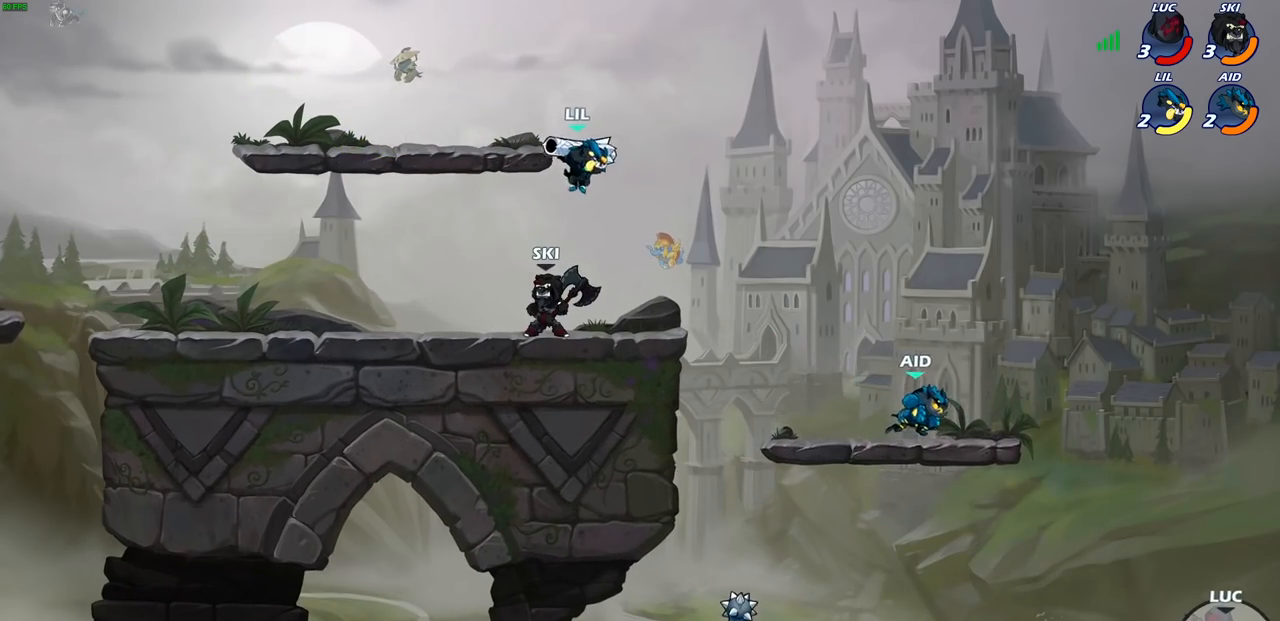
{"buttons": ["CIRCLE"], "left_stick": "up-left", "right_stick": "center", "events": [[183, "CROSS", "up"], [400, "CIRCLE", "down"]]}
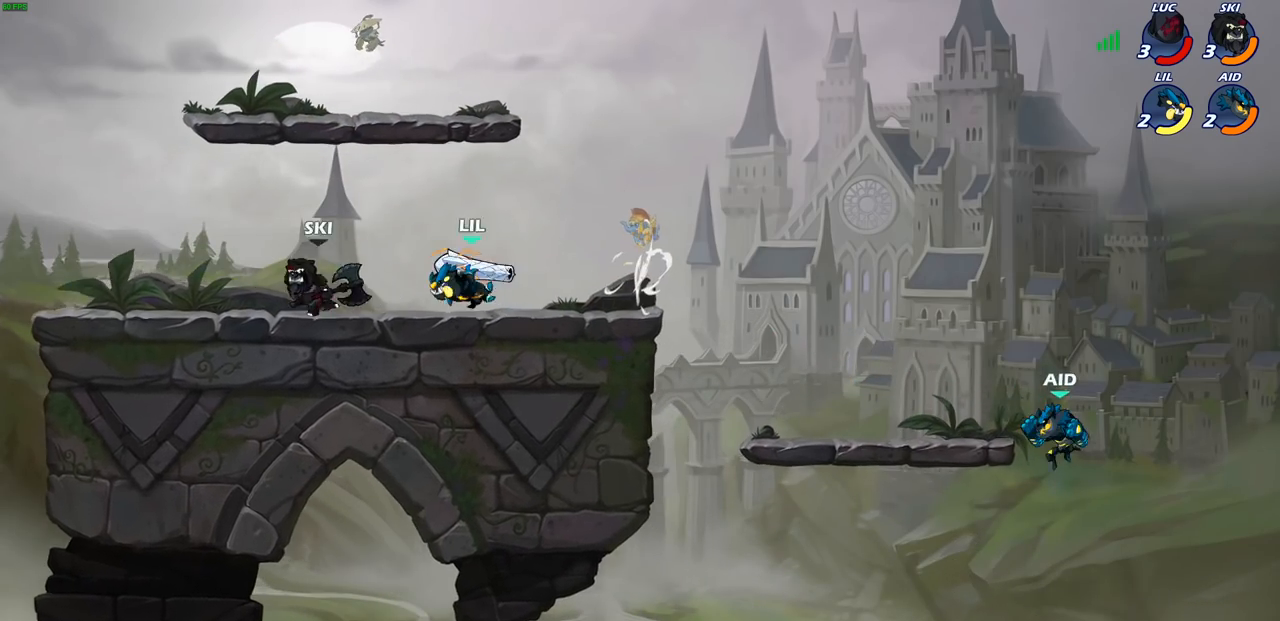
{"buttons": [], "left_stick": "up-left", "right_stick": "center", "events": [[67, "CIRCLE", "up"]]}
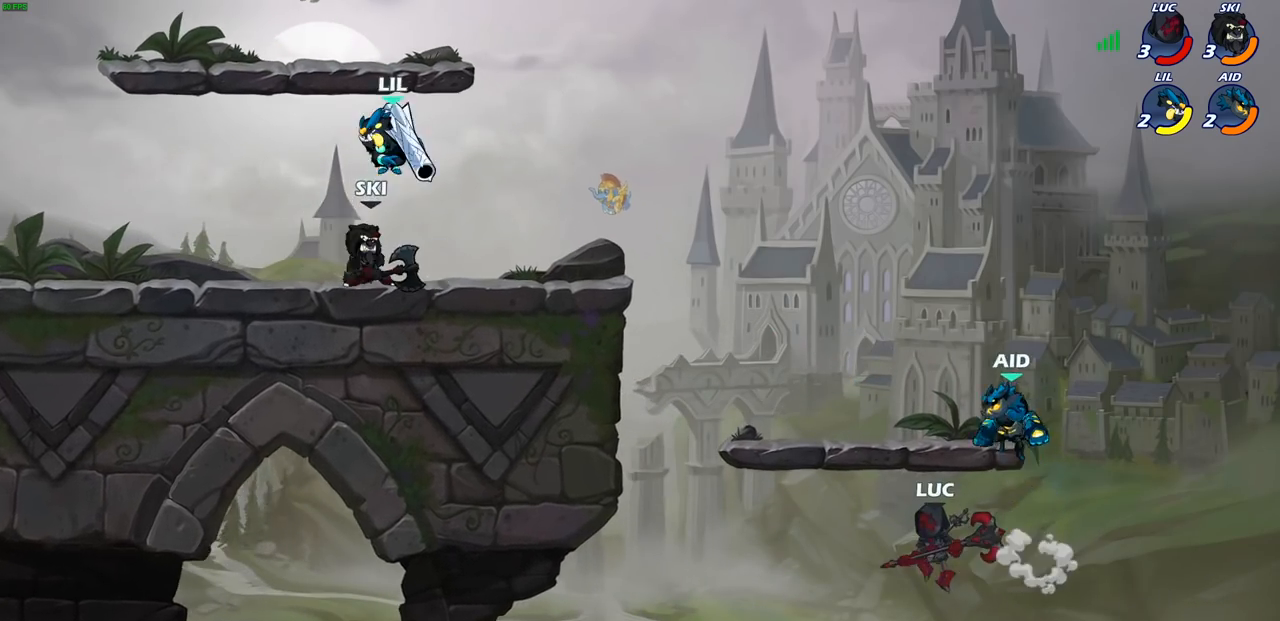
{"buttons": ["R2"], "left_stick": "up-left", "right_stick": "center", "events": [[367, "R2", "down"]]}
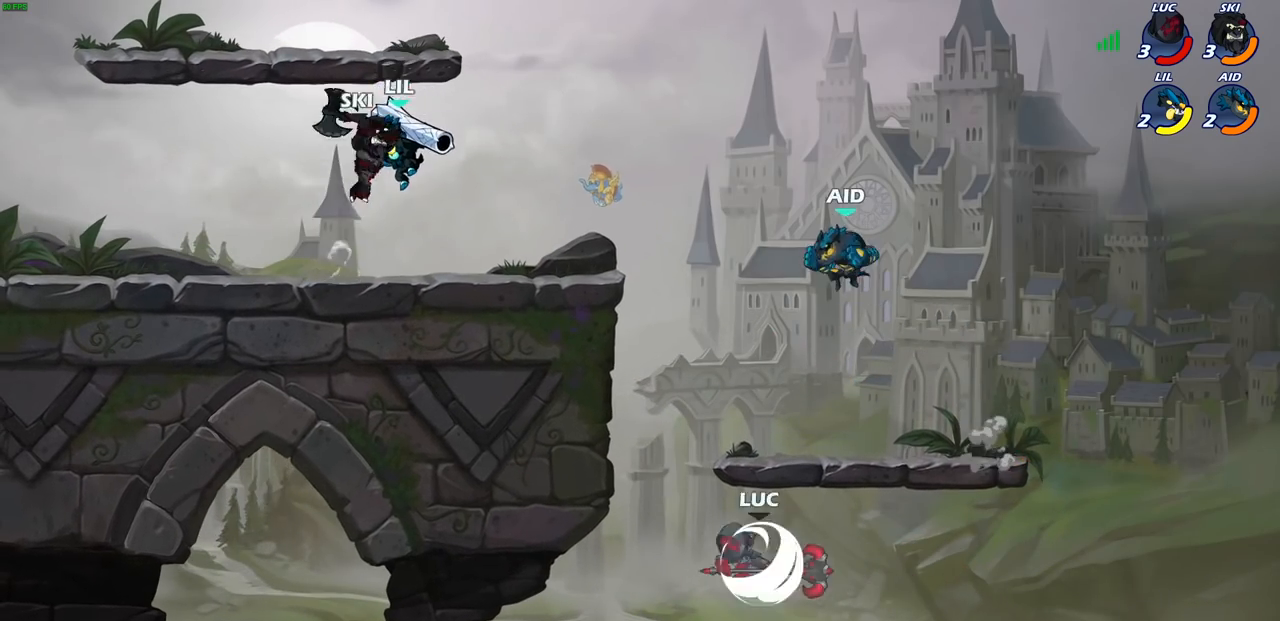
{"buttons": [], "left_stick": "up", "right_stick": "center", "events": [[467, "R2", "up"], [500, "left_stick", "up"]]}
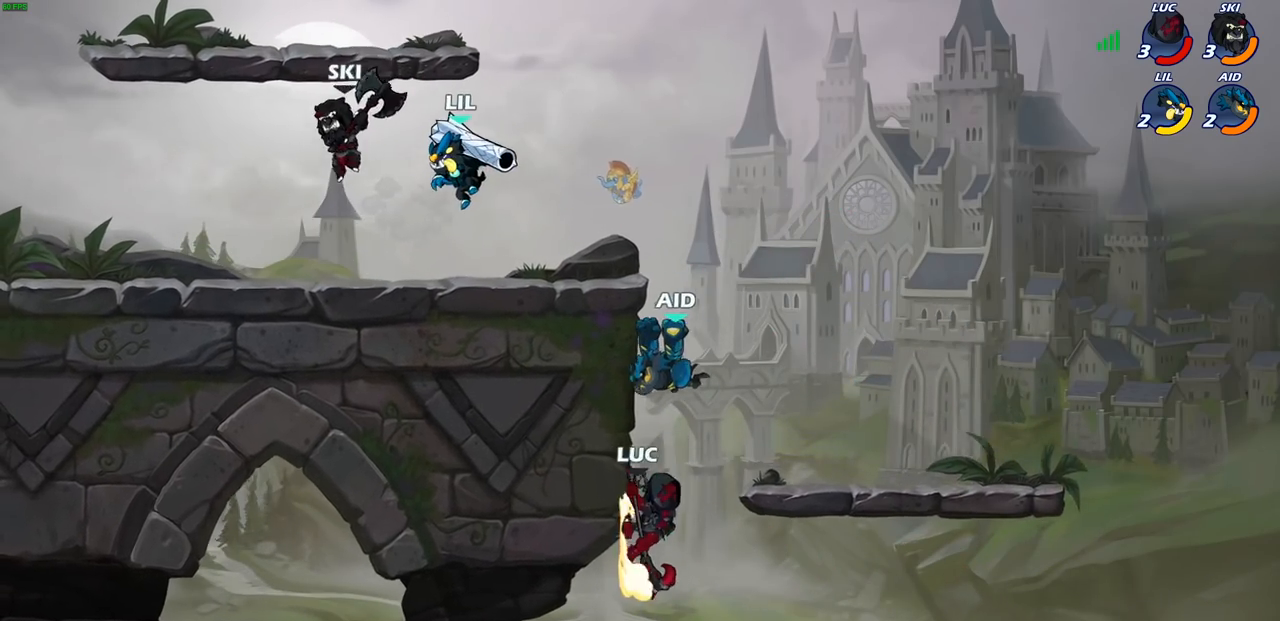
{"buttons": [], "left_stick": "up-right", "right_stick": "center", "events": [[17, "left_stick", "up-right"], [317, "CIRCLE", "down"], [450, "CIRCLE", "up"]]}
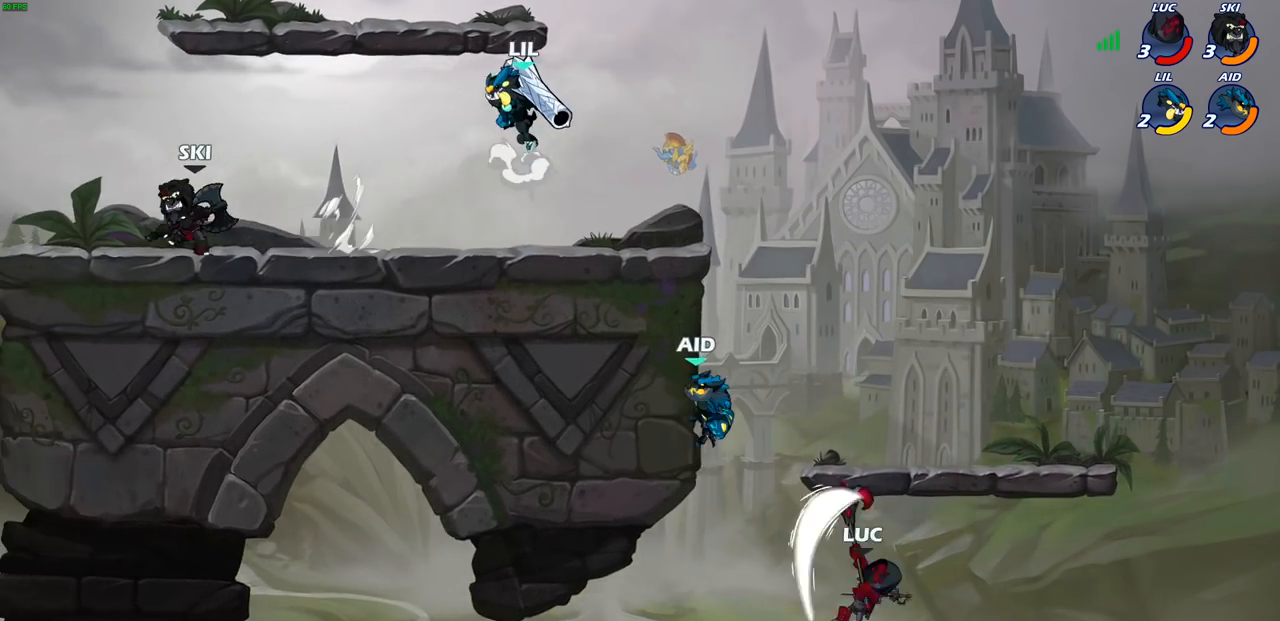
{"buttons": ["CROSS"], "left_stick": "up-left", "right_stick": "center", "events": [[433, "CROSS", "down"], [450, "left_stick", "up-left"]]}
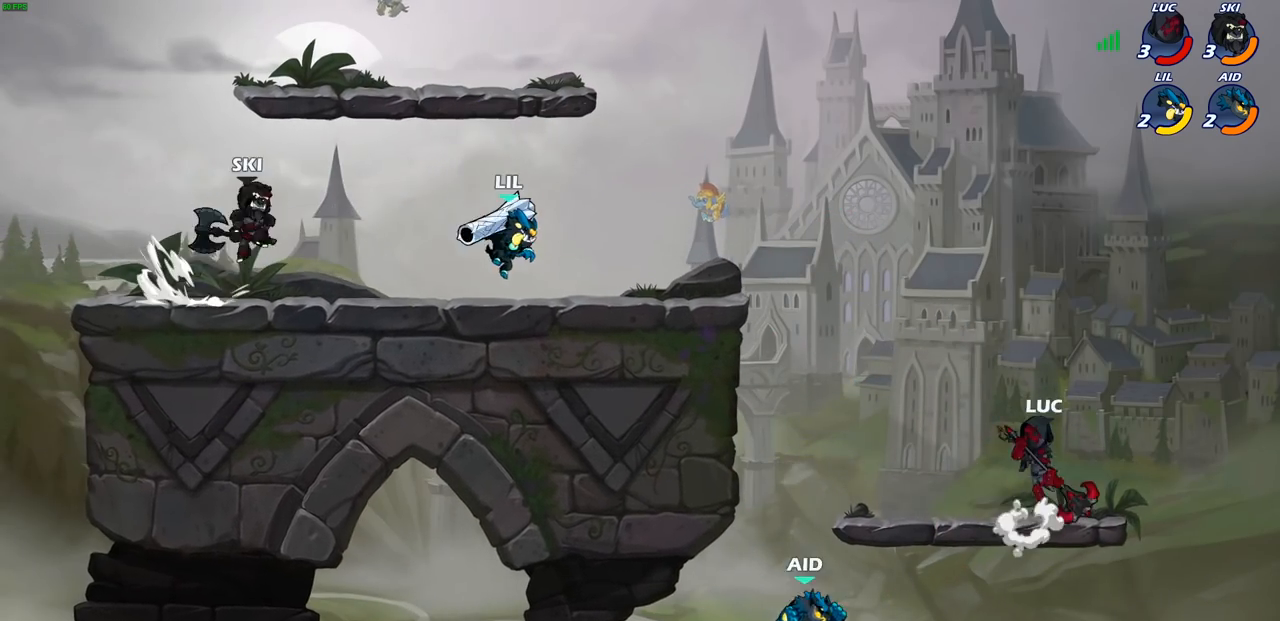
{"buttons": [], "left_stick": "down-left", "right_stick": "center", "events": [[33, "left_stick", "left"], [100, "CROSS", "up"], [367, "left_stick", "down-left"], [400, "SQUARE", "down"], [500, "SQUARE", "up"]]}
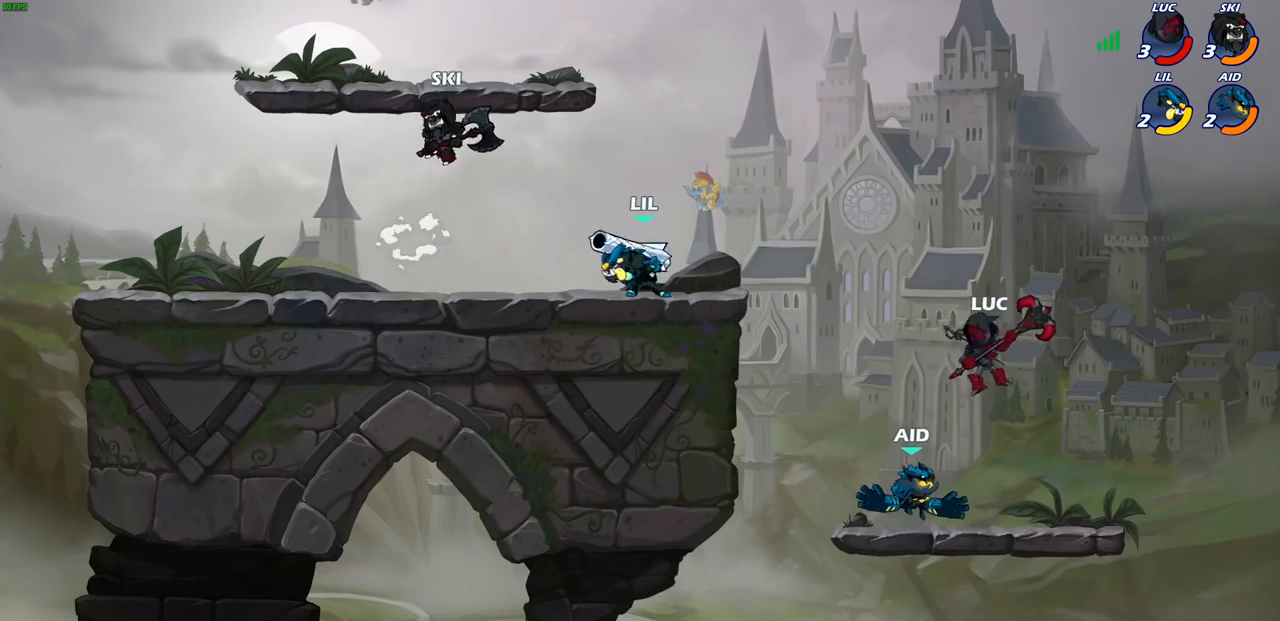
{"buttons": [], "left_stick": "center", "right_stick": "center", "events": [[33, "left_stick", "center"]]}
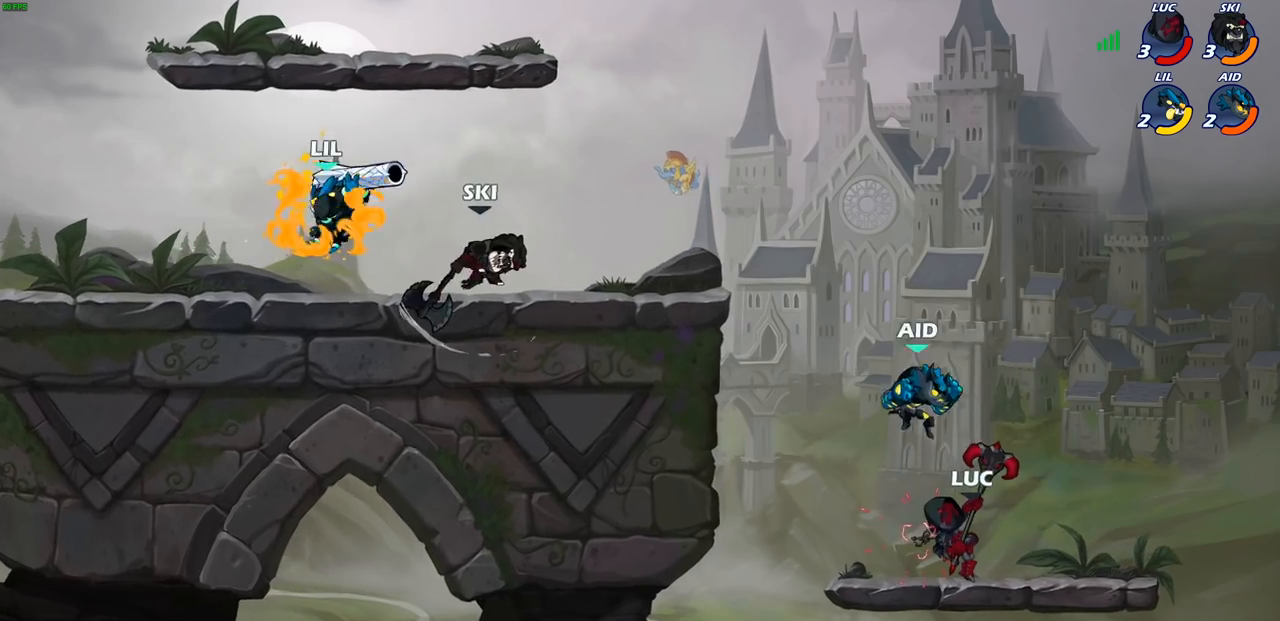
{"buttons": [], "left_stick": "left", "right_stick": "center", "events": [[283, "CROSS", "down"], [383, "CROSS", "up"], [483, "left_stick", "left"]]}
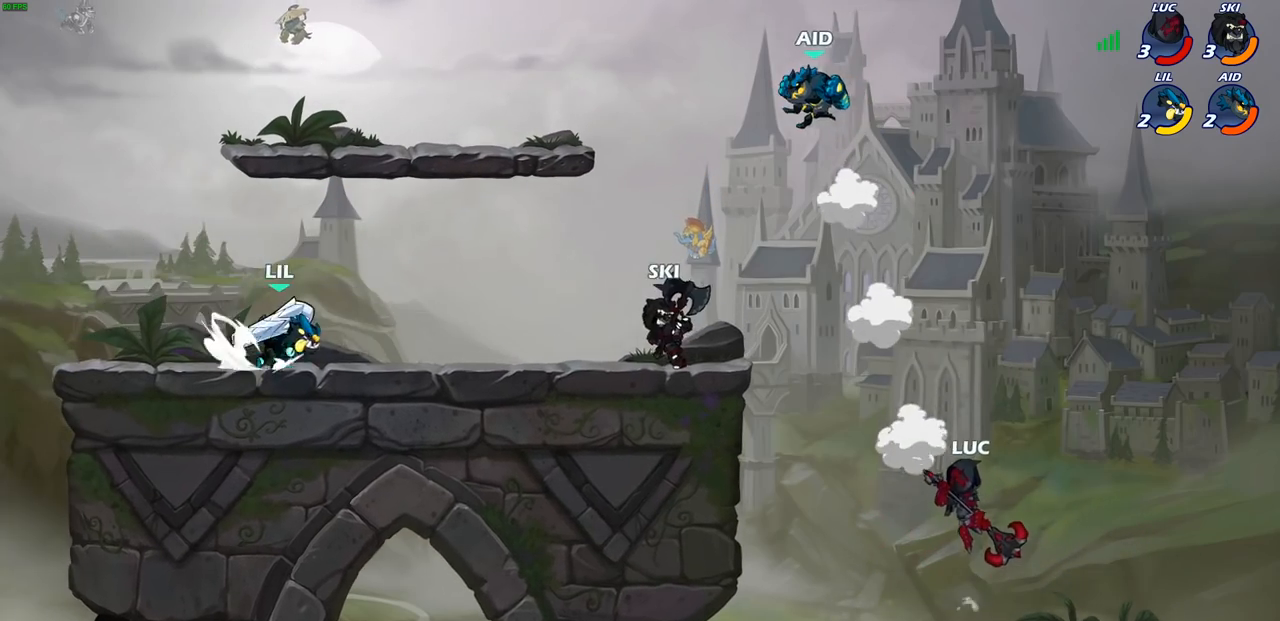
{"buttons": [], "left_stick": "up-left", "right_stick": "center", "events": [[433, "left_stick", "up-left"]]}
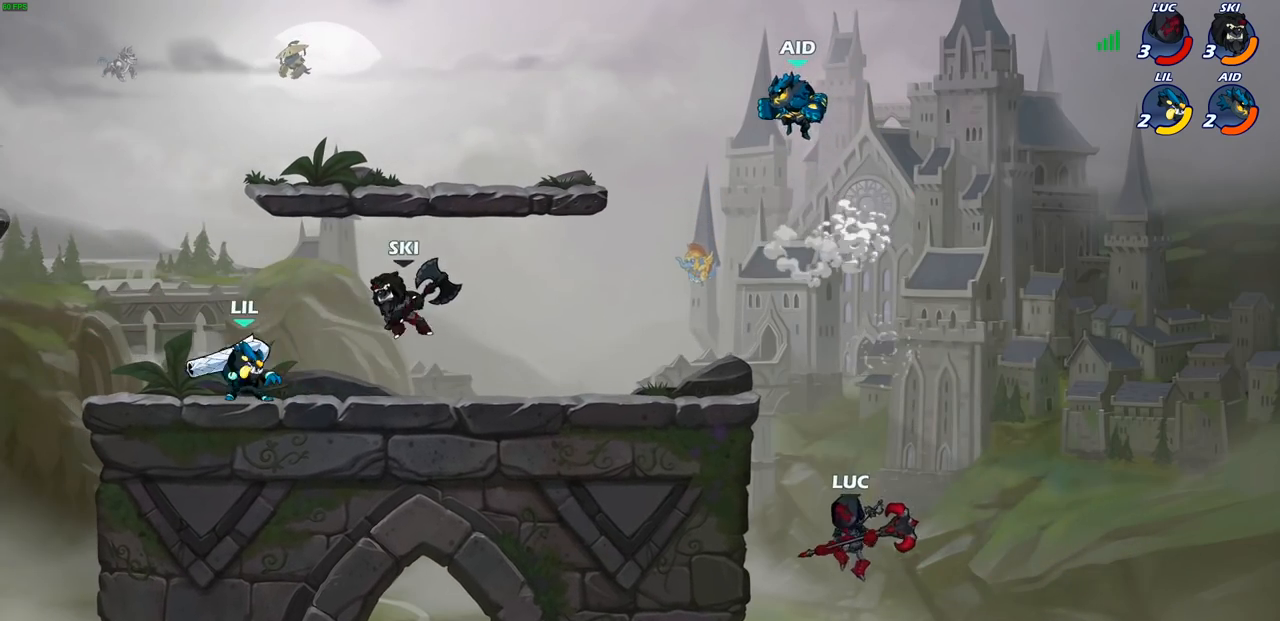
{"buttons": [], "left_stick": "center", "right_stick": "center", "events": [[17, "left_stick", "up"], [133, "CROSS", "down"], [233, "CROSS", "up"], [233, "SQUARE", "down"], [250, "right_stick", "down-left"], [333, "SQUARE", "up"], [333, "right_stick", "center"], [400, "left_stick", "center"]]}
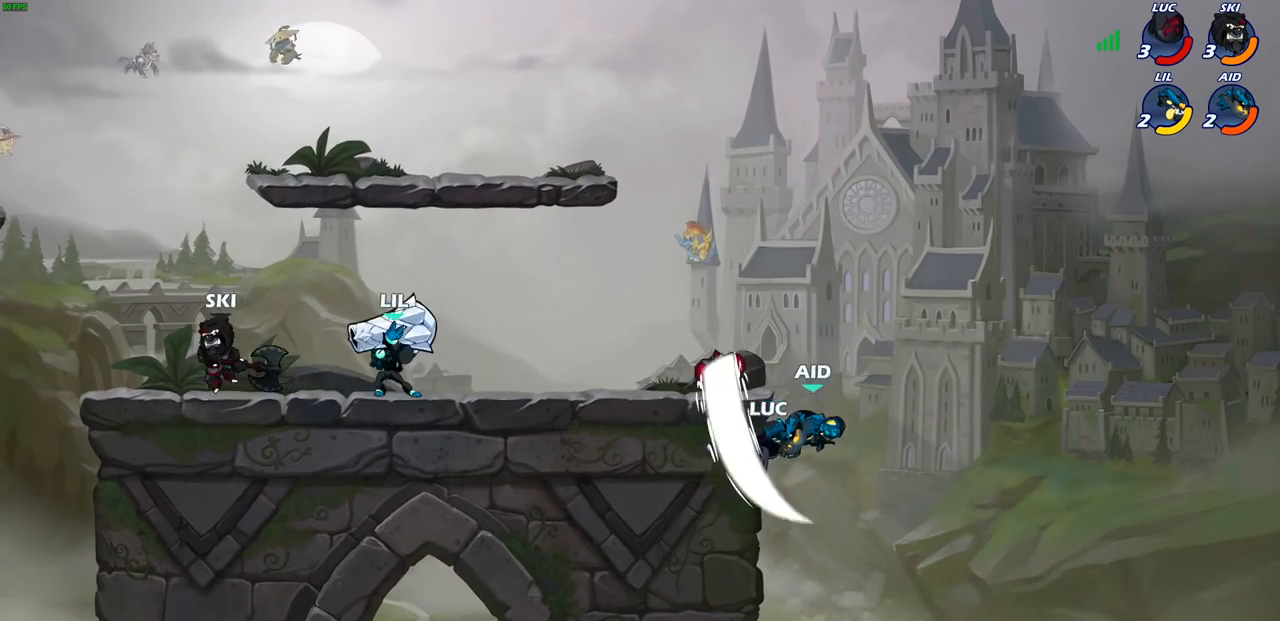
{"buttons": [], "left_stick": "left", "right_stick": "center", "events": [[83, "left_stick", "left"]]}
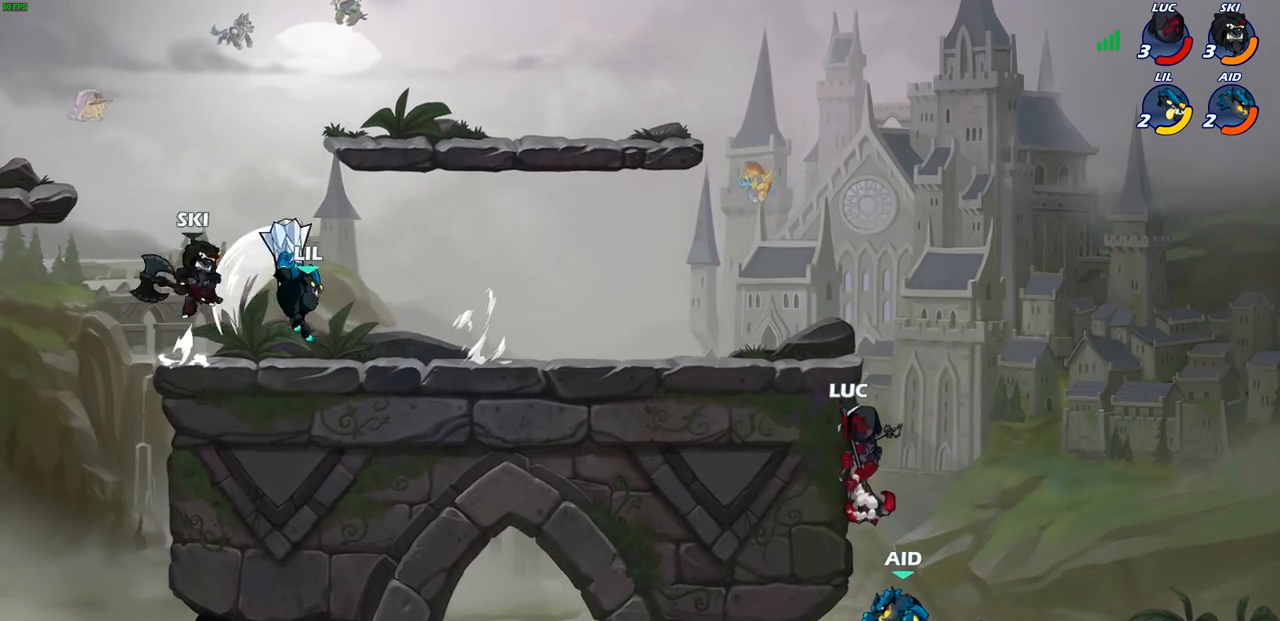
{"buttons": ["CROSS"], "left_stick": "up-left", "right_stick": "center", "events": [[83, "left_stick", "up"], [133, "CROSS", "down"], [200, "left_stick", "up-left"], [250, "CROSS", "up"], [400, "CROSS", "down"]]}
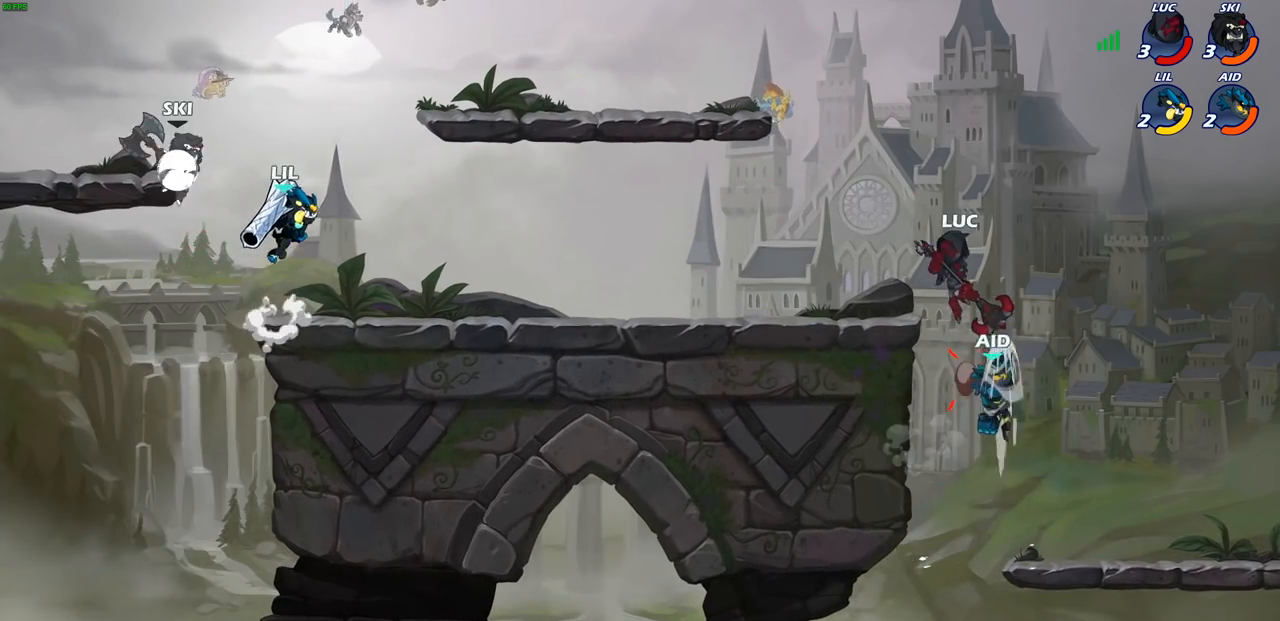
{"buttons": [], "left_stick": "center", "right_stick": "center", "events": [[100, "CROSS", "up"], [183, "left_stick", "down-left"], [317, "left_stick", "down-right"], [350, "SQUARE", "down"], [417, "left_stick", "center"], [433, "SQUARE", "up"]]}
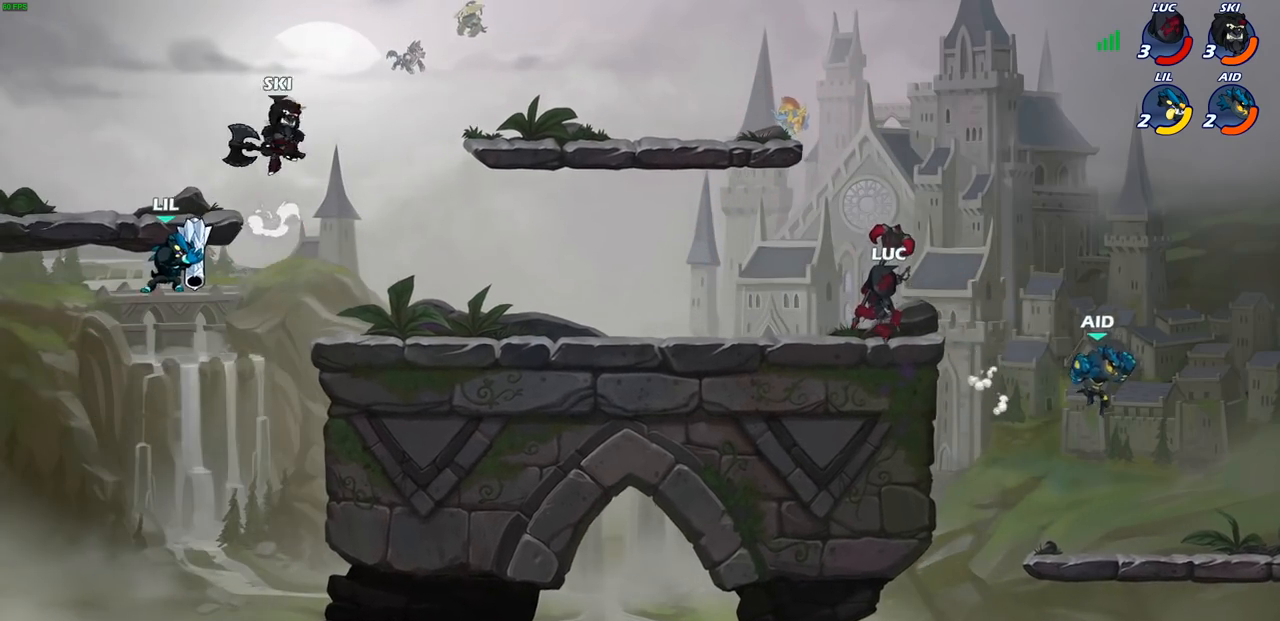
{"buttons": [], "left_stick": "left", "right_stick": "center", "events": [[450, "left_stick", "left"]]}
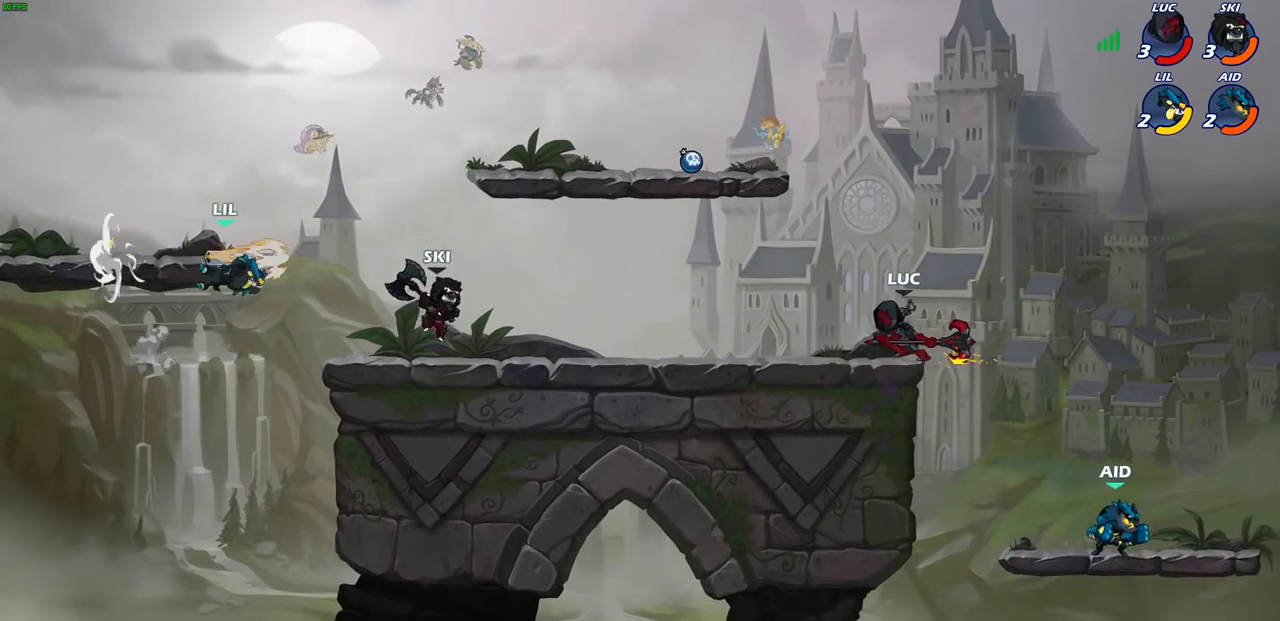
{"buttons": ["CIRCLE"], "left_stick": "down", "right_stick": "center", "events": [[250, "left_stick", "up"], [317, "left_stick", "right"], [433, "left_stick", "down"], [467, "CIRCLE", "down"]]}
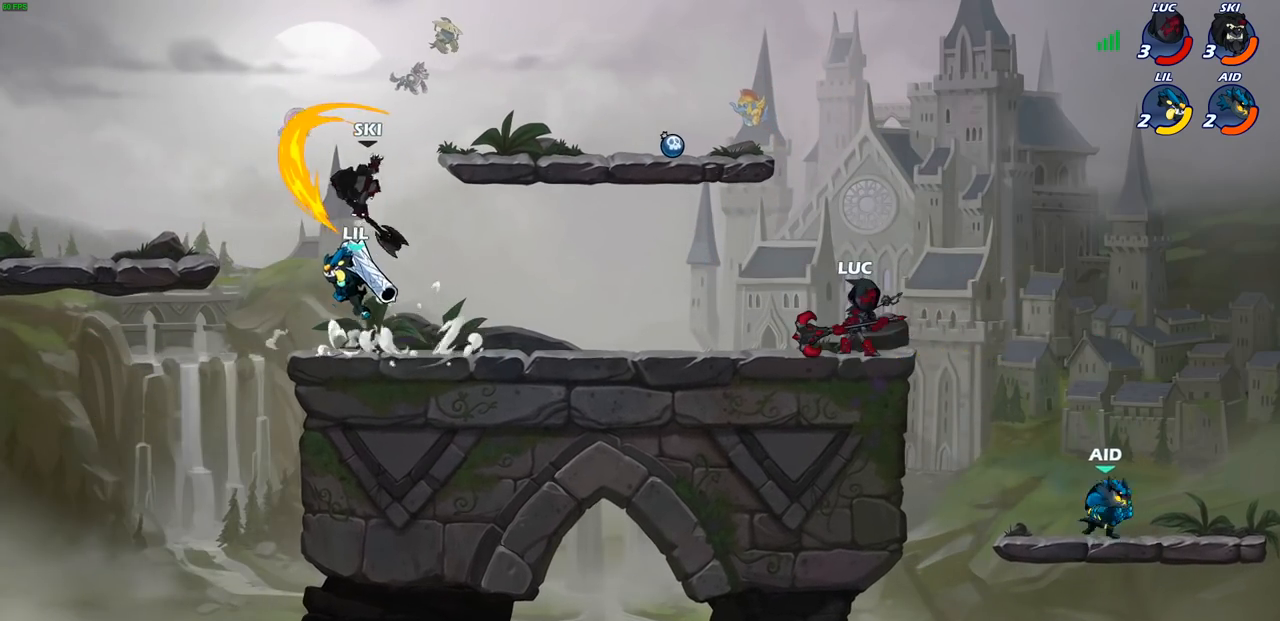
{"buttons": ["CIRCLE"], "left_stick": "down", "right_stick": "center", "events": []}
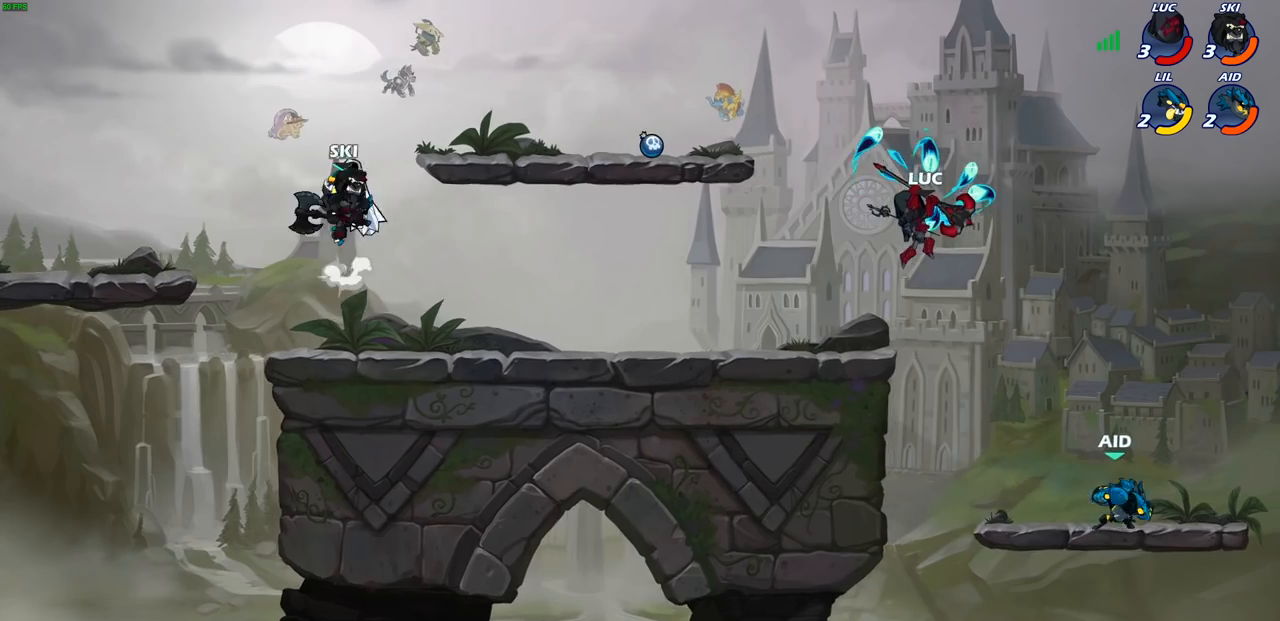
{"buttons": [], "left_stick": "center", "right_stick": "center", "events": [[217, "left_stick", "down-left"], [400, "CIRCLE", "up"], [483, "left_stick", "center"]]}
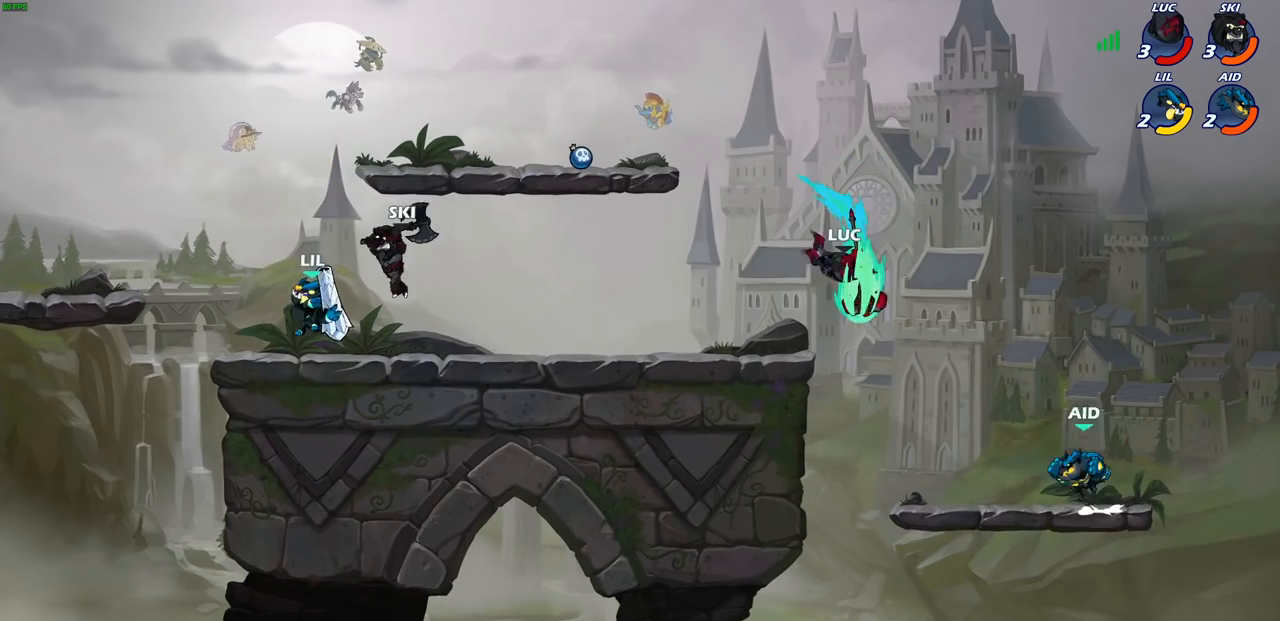
{"buttons": [], "left_stick": "down-left", "right_stick": "center", "events": [[367, "left_stick", "left"], [450, "left_stick", "down-left"]]}
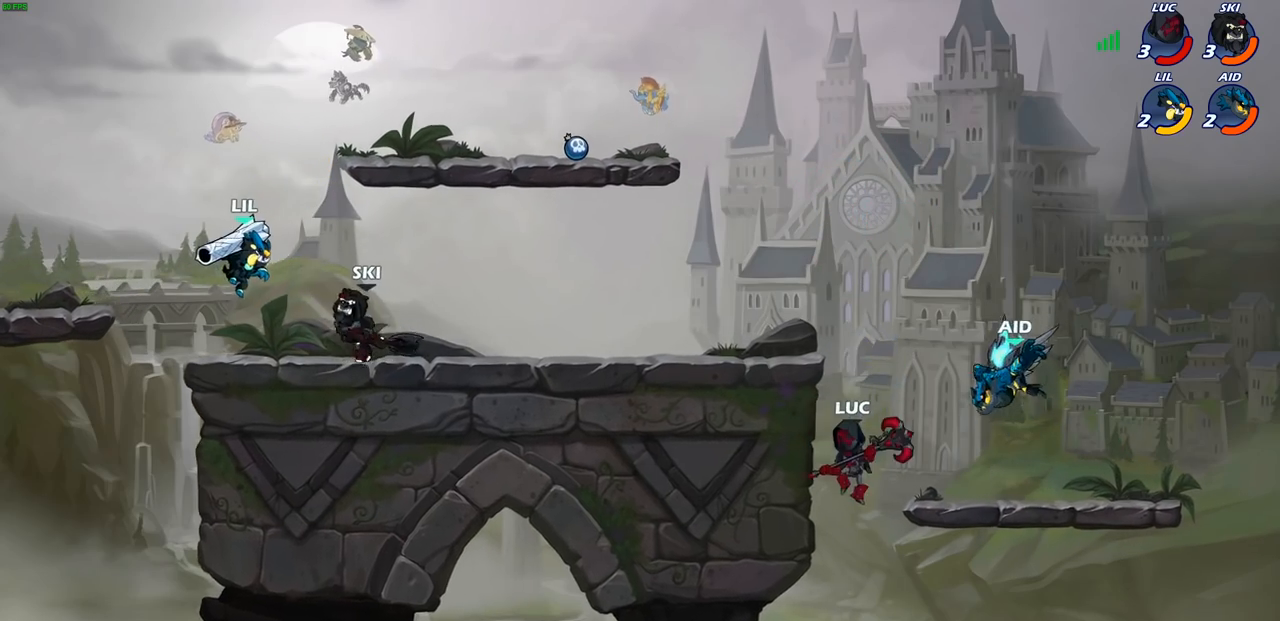
{"buttons": [], "left_stick": "center", "right_stick": "center", "events": [[83, "left_stick", "down-right"], [200, "left_stick", "right"], [267, "left_stick", "up-left"], [300, "CROSS", "down"], [383, "CIRCLE", "down"], [383, "CROSS", "up"], [417, "left_stick", "center"], [433, "CIRCLE", "up"]]}
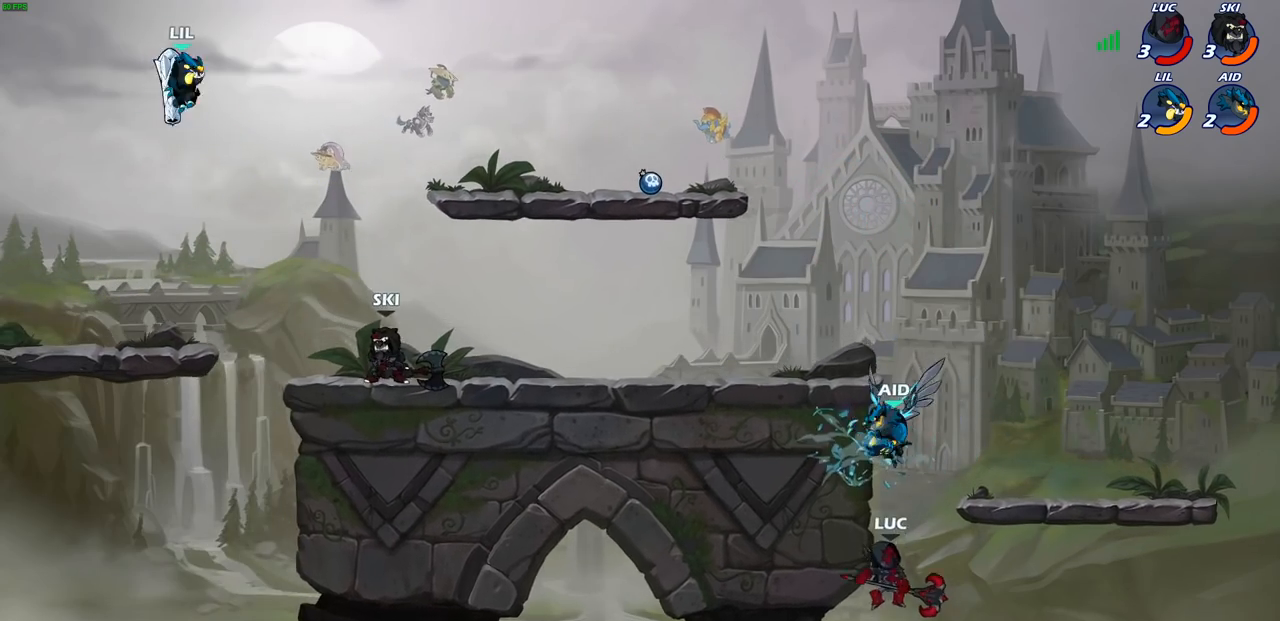
{"buttons": [], "left_stick": "center", "right_stick": "center", "events": [[400, "left_stick", "up-left"], [467, "left_stick", "center"]]}
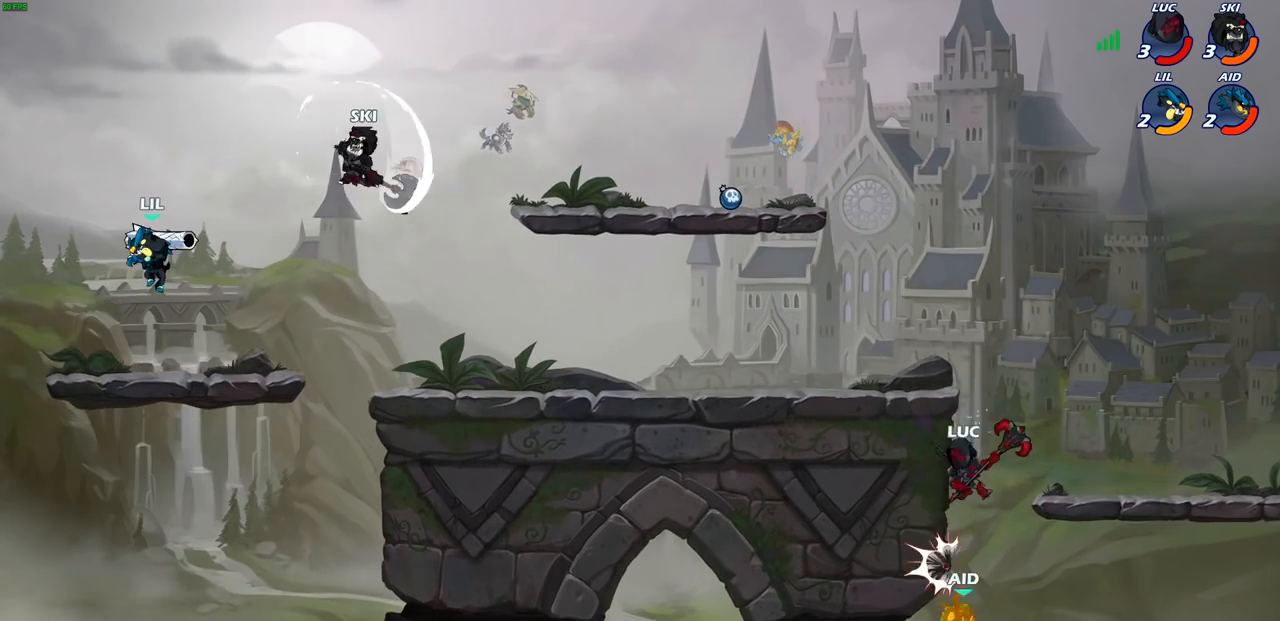
{"buttons": [], "left_stick": "up-left", "right_stick": "center", "events": [[133, "left_stick", "up-left"], [300, "CROSS", "down"], [450, "CROSS", "up"]]}
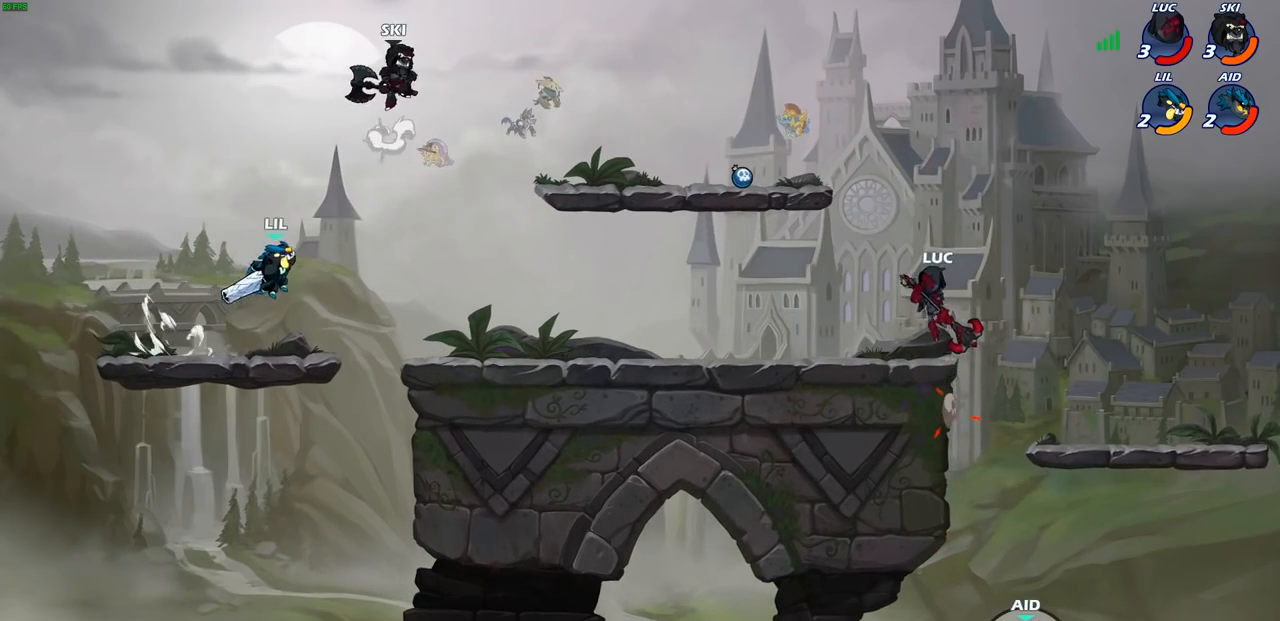
{"buttons": [], "left_stick": "center", "right_stick": "center", "events": [[83, "left_stick", "up-right"], [150, "left_stick", "down-right"], [200, "left_stick", "down"], [417, "left_stick", "center"]]}
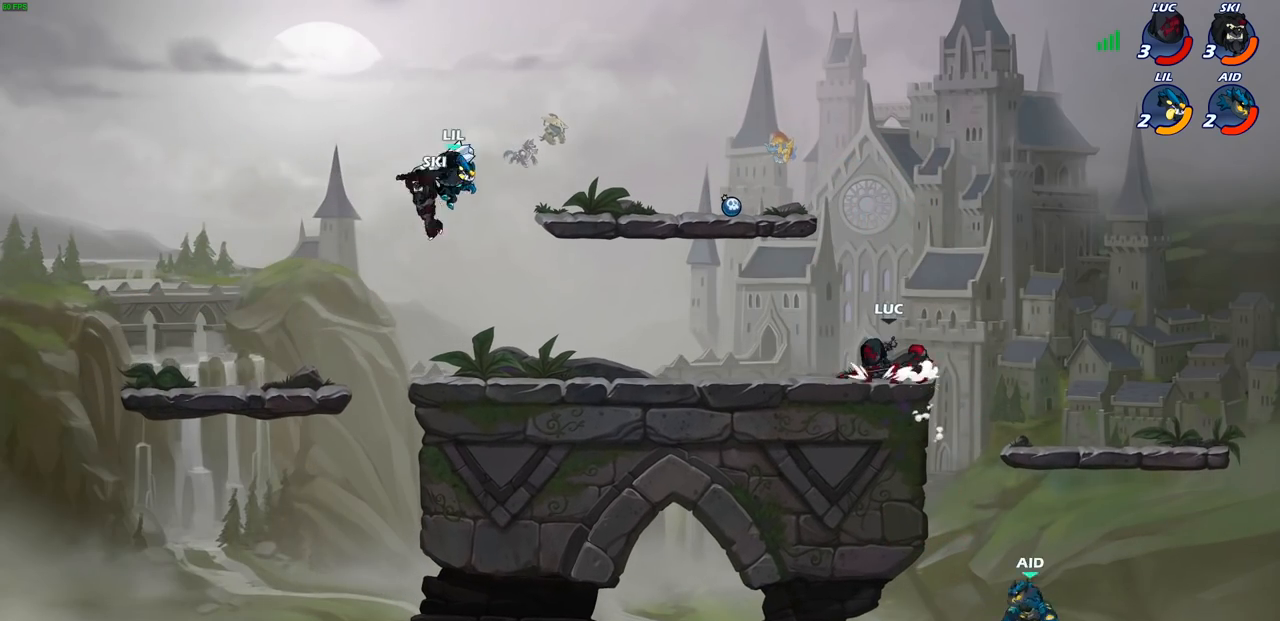
{"buttons": [], "left_stick": "down-left", "right_stick": "center", "events": [[117, "left_stick", "right"], [250, "left_stick", "down"], [283, "CIRCLE", "down"], [383, "left_stick", "down-left"], [417, "CIRCLE", "up"]]}
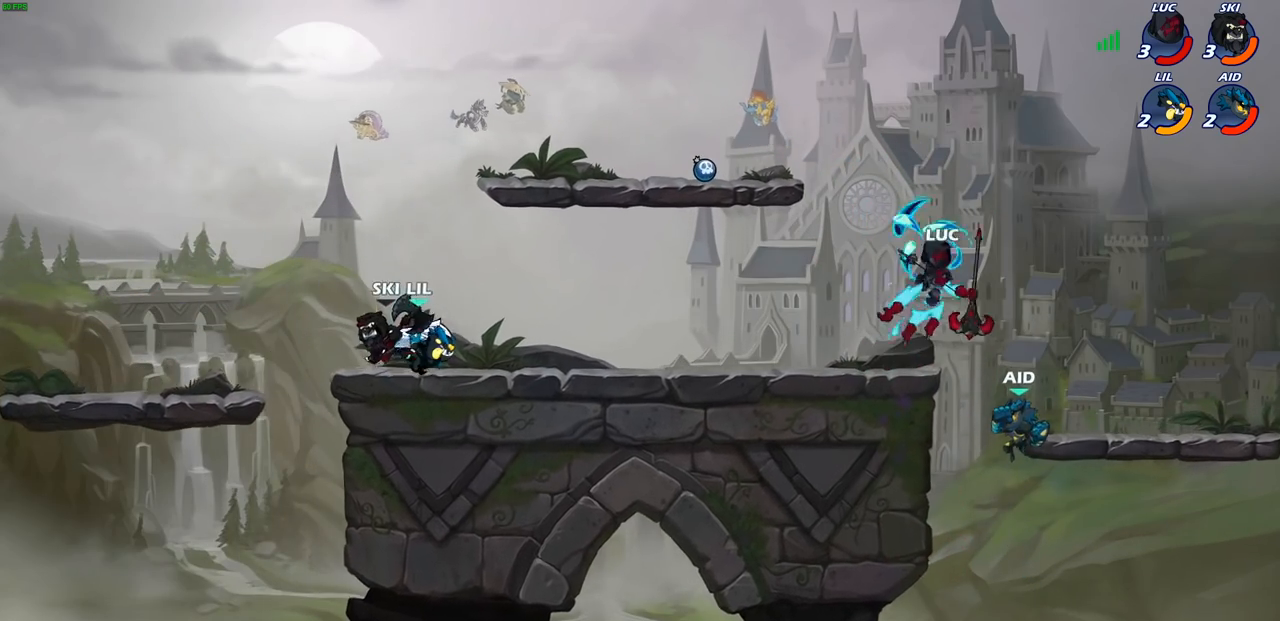
{"buttons": [], "left_stick": "center", "right_stick": "center", "events": [[300, "left_stick", "center"]]}
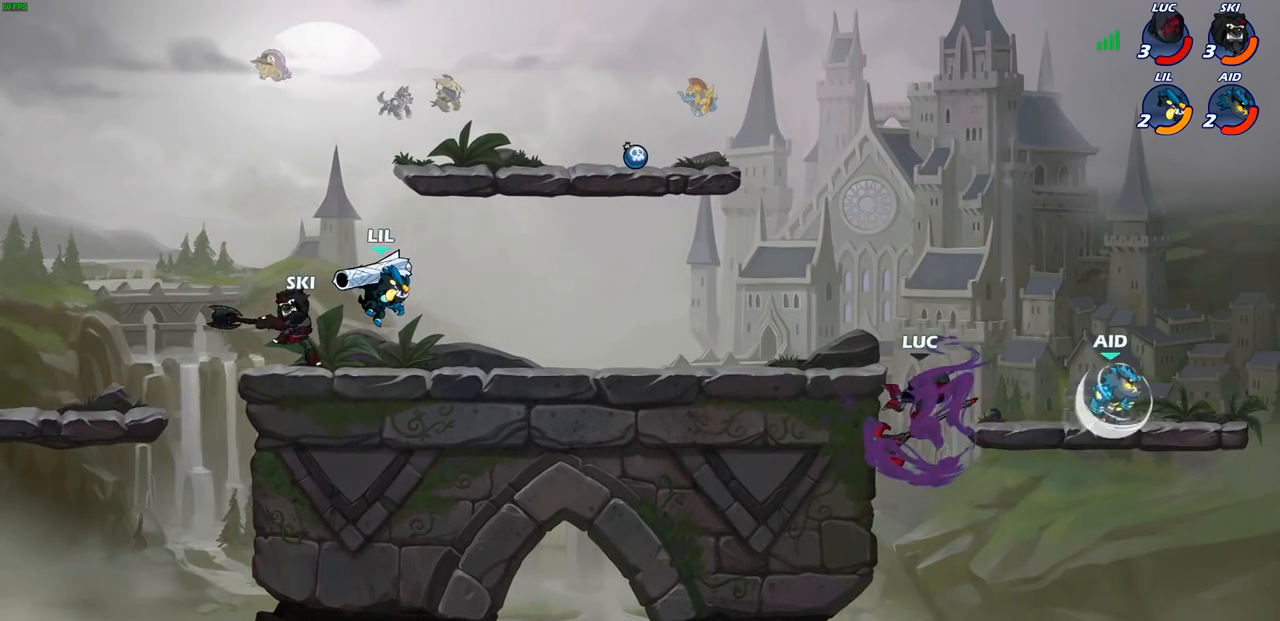
{"buttons": ["CROSS"], "left_stick": "right", "right_stick": "center", "events": [[450, "left_stick", "right"], [500, "CROSS", "down"]]}
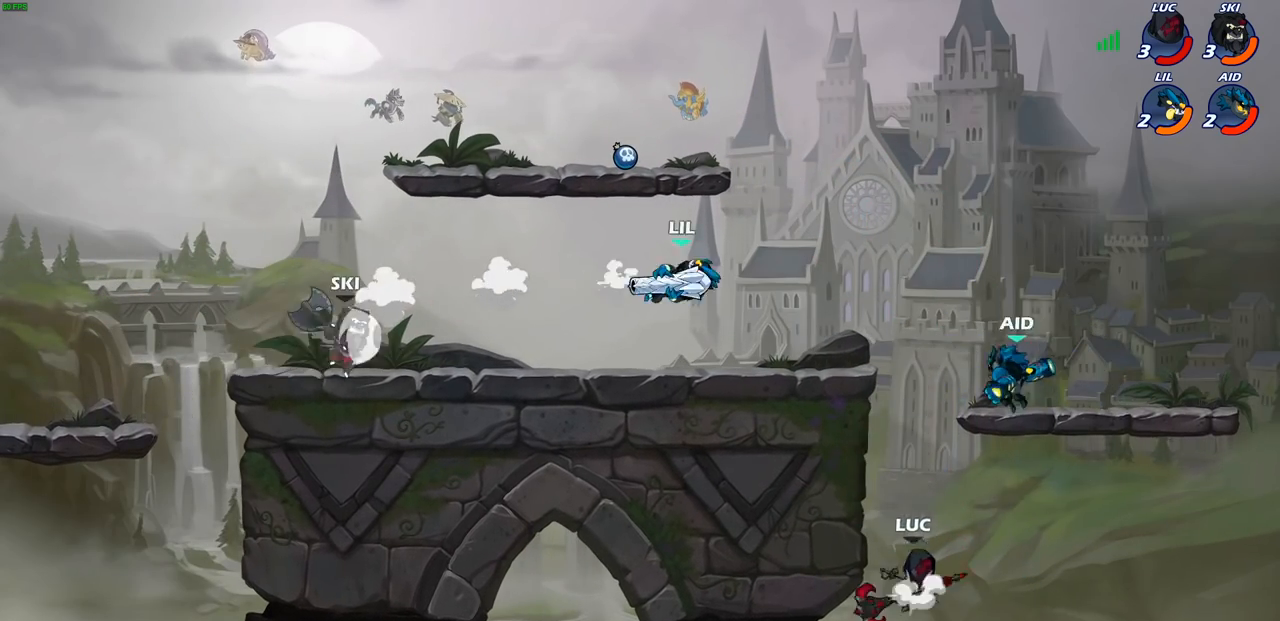
{"buttons": [], "left_stick": "up-right", "right_stick": "center", "events": [[67, "CIRCLE", "down"], [83, "CROSS", "up"], [183, "CIRCLE", "up"], [183, "left_stick", "up-right"]]}